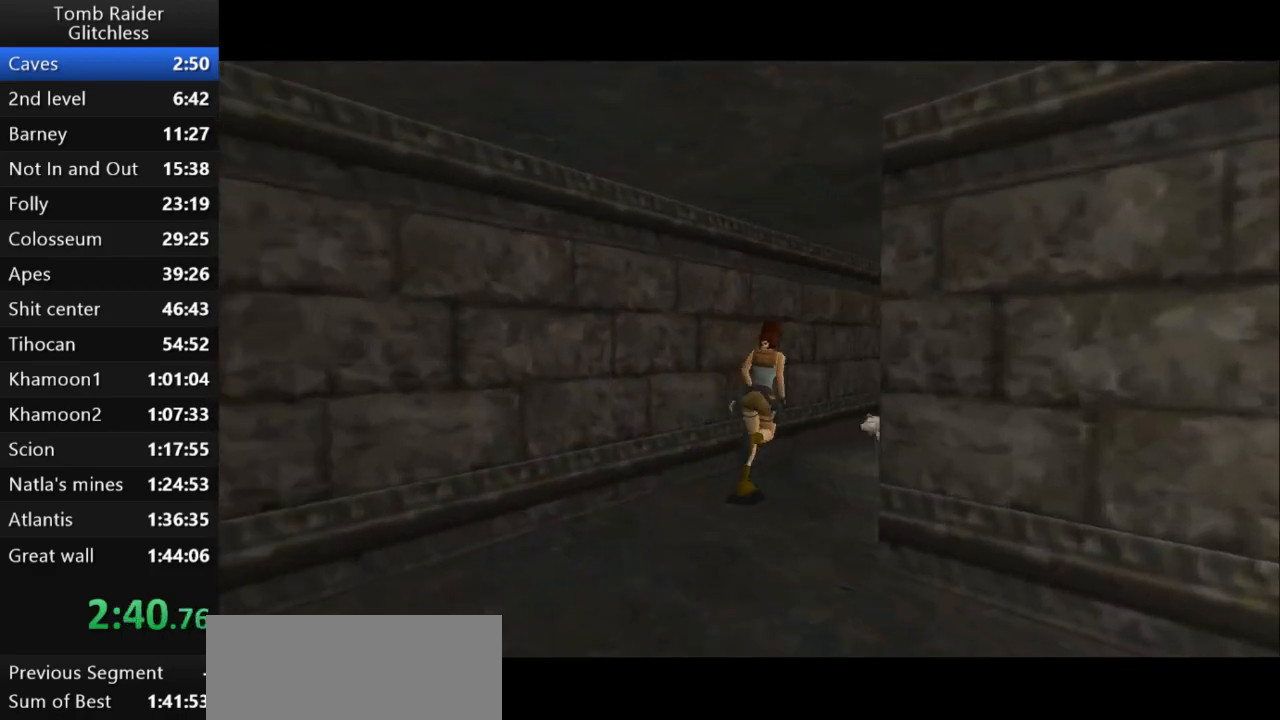
Gameplay with keyboard; each line is a JSON object with the keys held at the frame after it. "events" lists presses ("down") and releases ("up") of "action", "action2", "down", "guns", "inv", "jump", "left", "look", "lstep", "right", "roll", "roll2", "rstep", "up" and "walk" between this image and that frame as [ms after this image, input, new state], when the widget could be followed in between. No other keys are recorded. Mouse input is not recorded. Key names are as the overlay labels them; some are game actions (e.g. jump) rather than physical keys.
{"keys": ["jump", "right", "up"], "events": [[267, "jump", "down"]]}
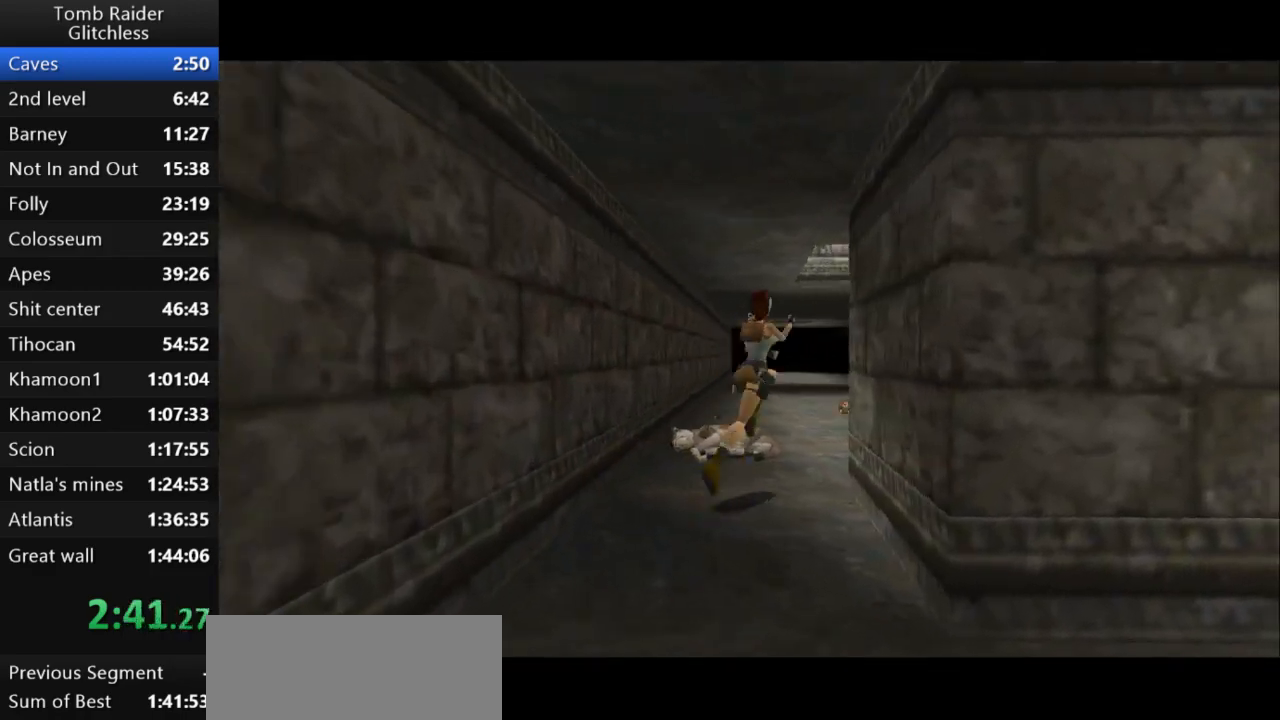
{"keys": ["jump", "right", "up"], "events": []}
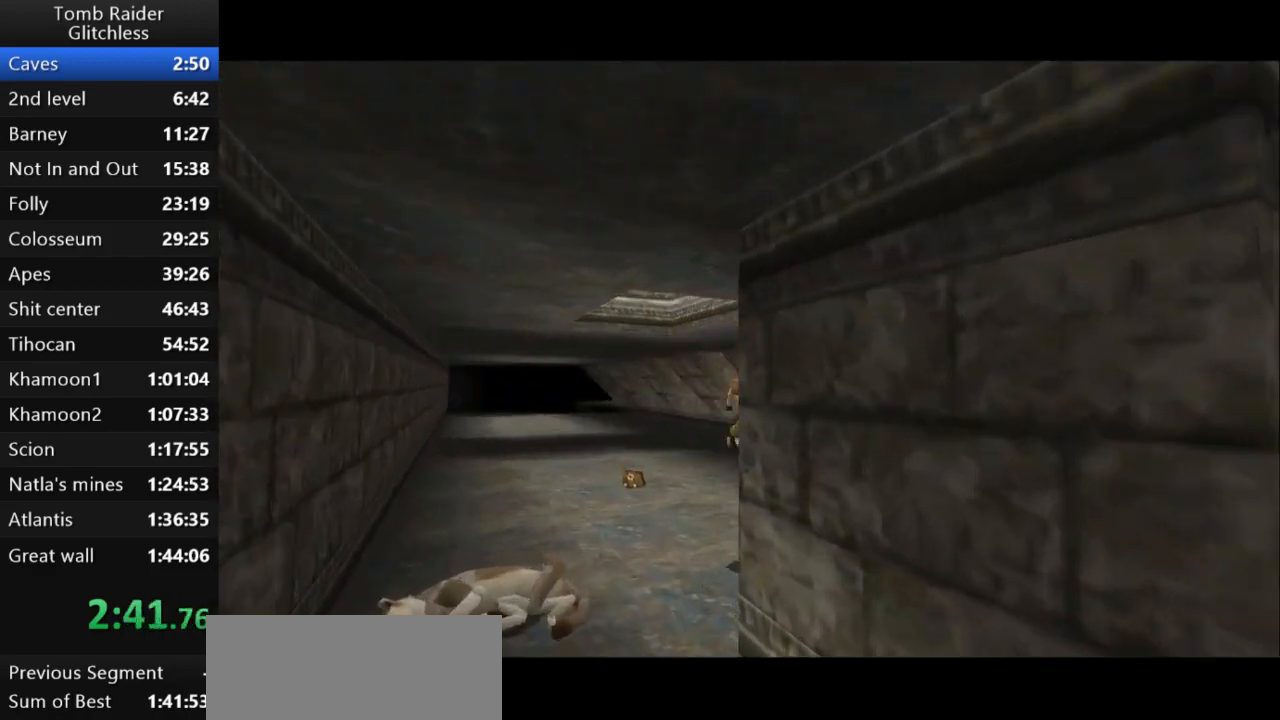
{"keys": ["jump", "right", "up"], "events": []}
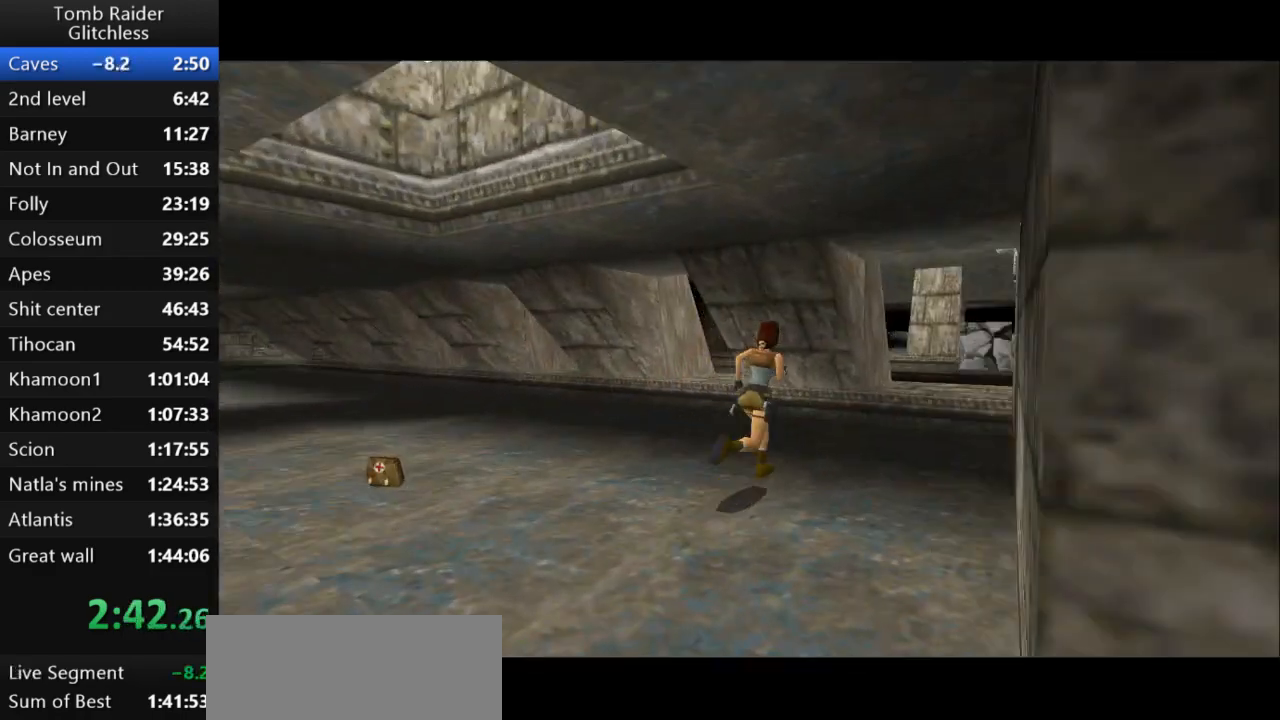
{"keys": ["up"], "events": [[433, "jump", "up"], [467, "right", "up"]]}
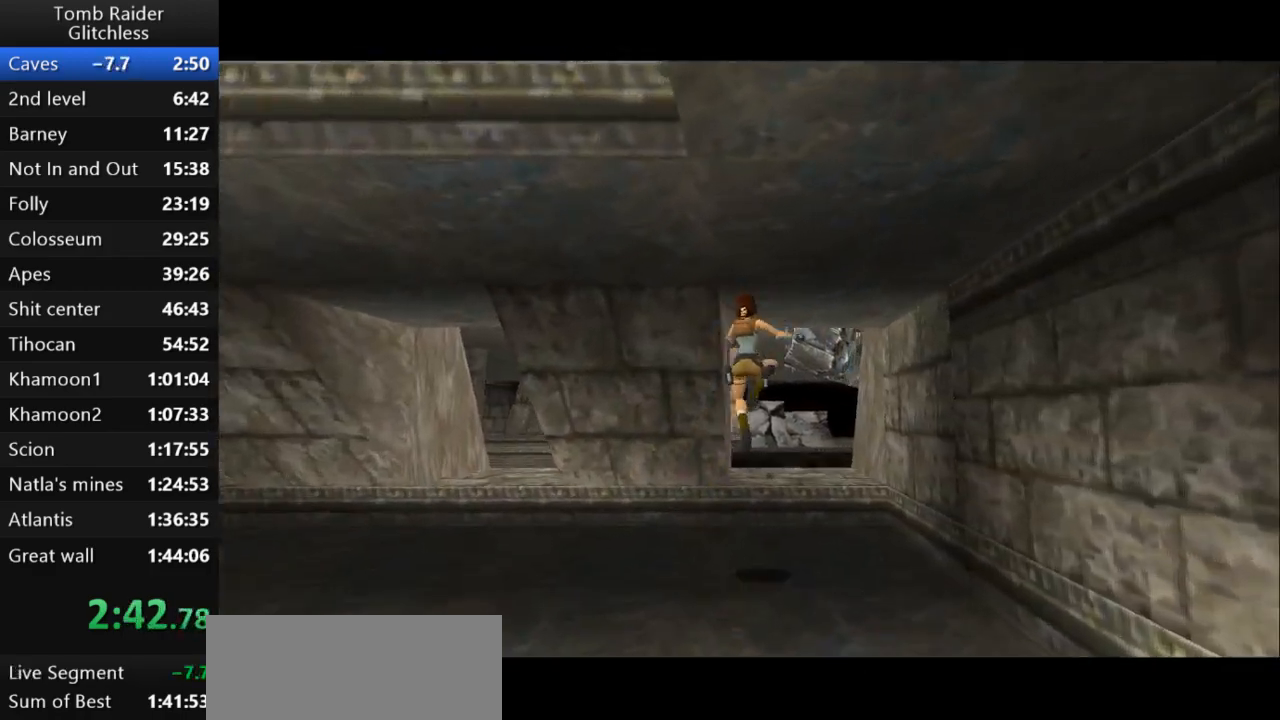
{"keys": ["right", "up"], "events": [[400, "right", "down"]]}
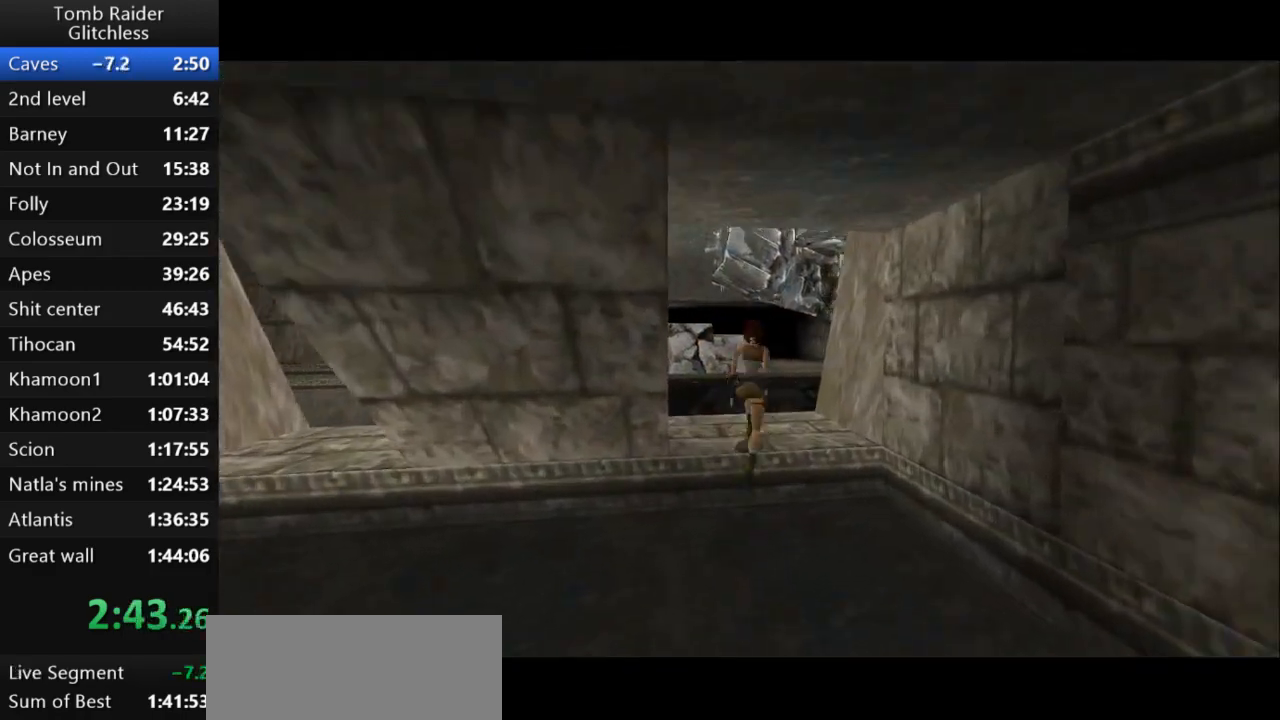
{"keys": ["right", "up"], "events": [[300, "right", "up"], [467, "right", "down"]]}
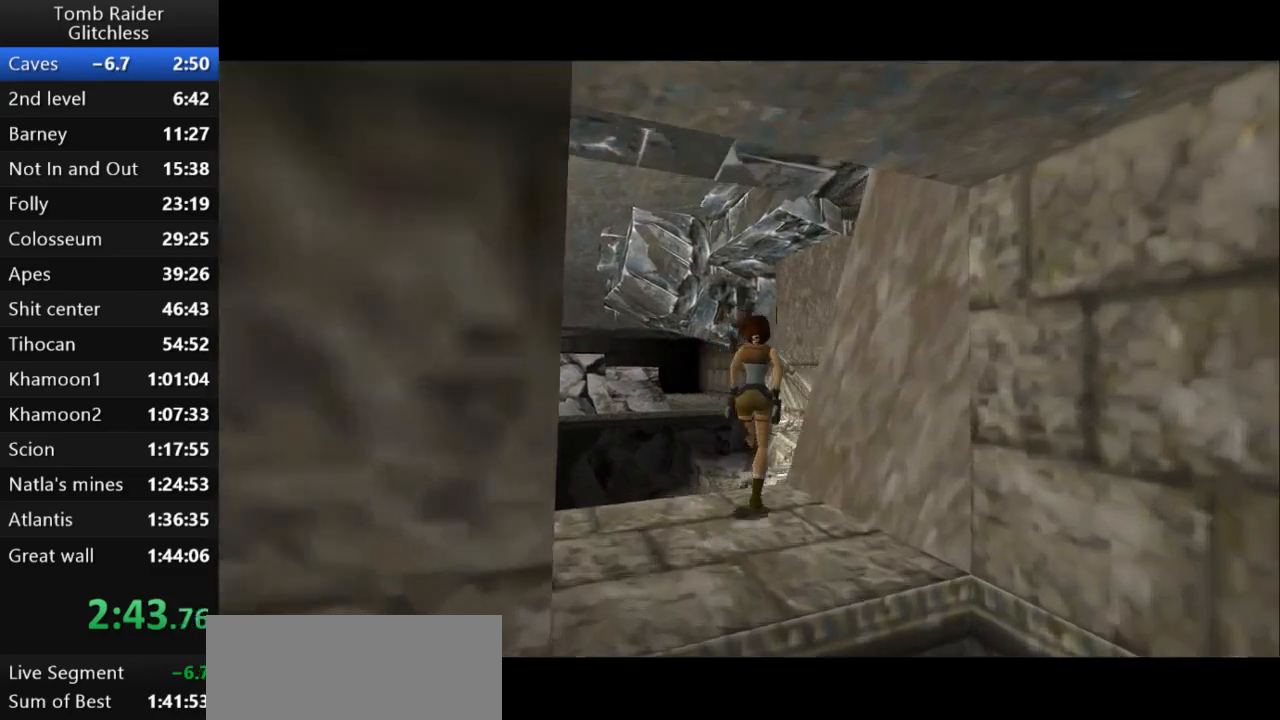
{"keys": ["jump", "up"], "events": [[167, "jump", "down"], [233, "right", "up"]]}
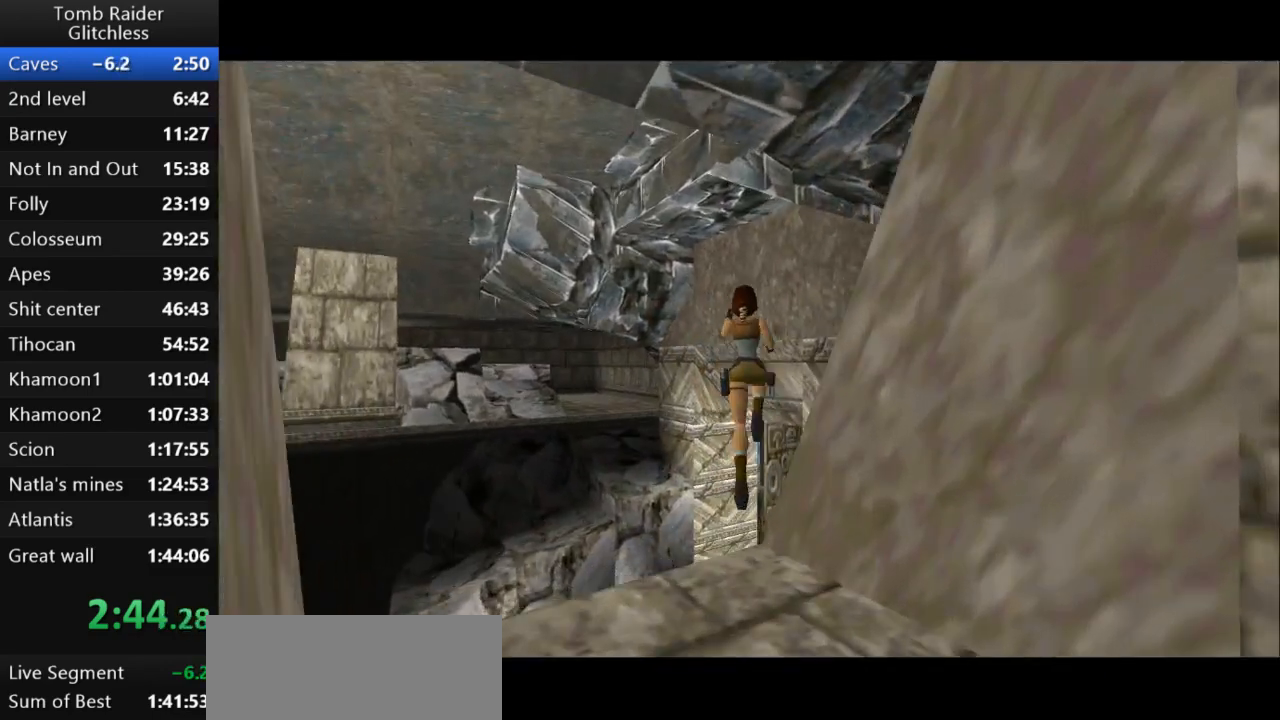
{"keys": ["up"], "events": [[267, "jump", "up"]]}
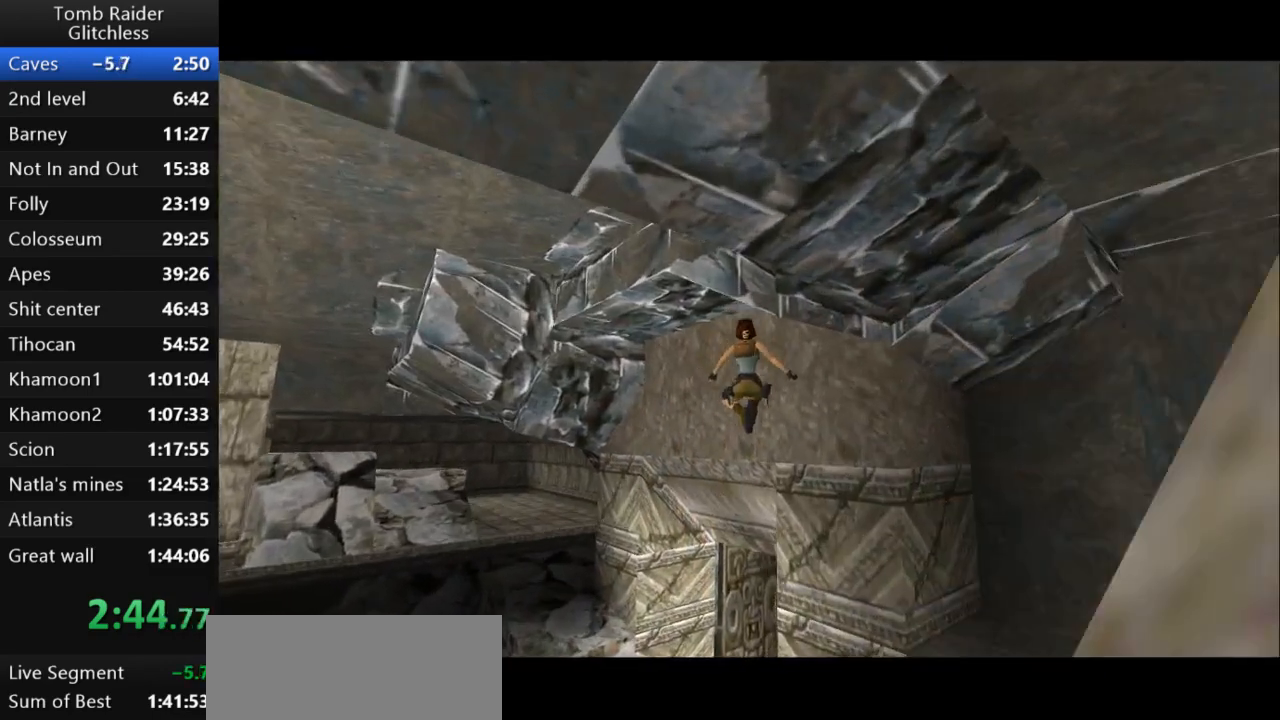
{"keys": ["right", "up"], "events": [[233, "right", "down"]]}
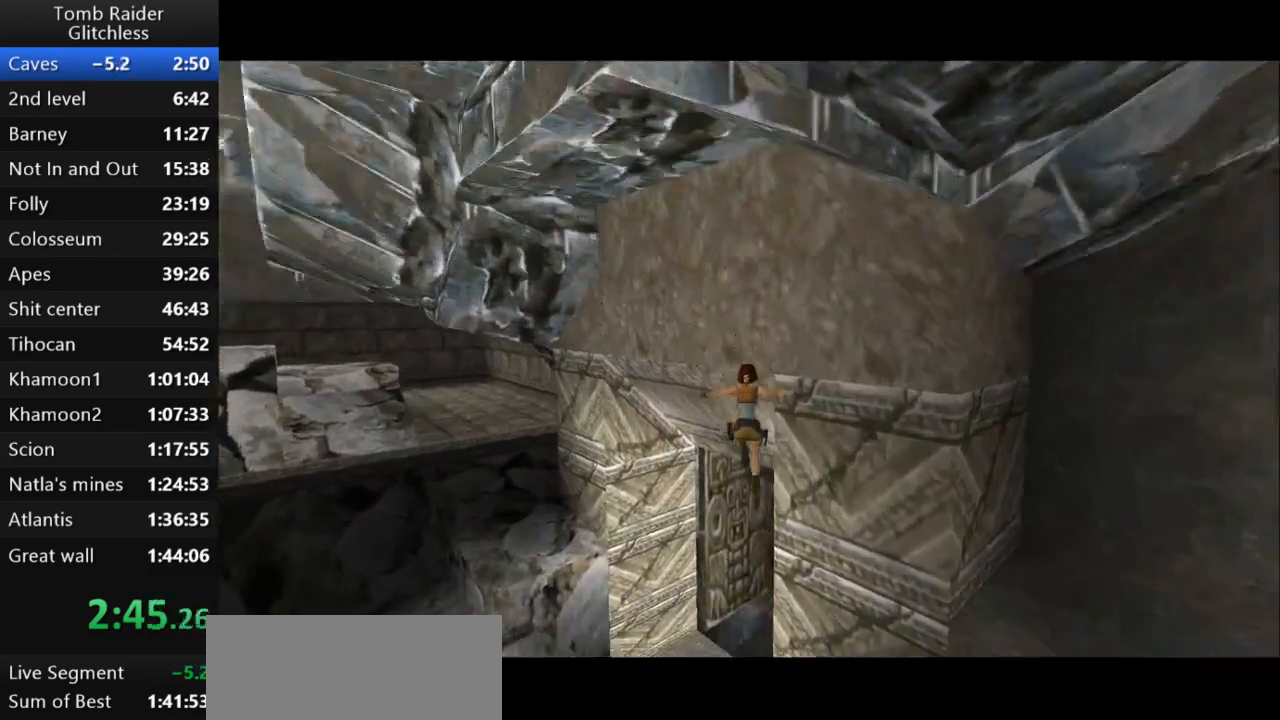
{"keys": ["right", "up"], "events": [[267, "action2", "down"], [500, "action2", "up"]]}
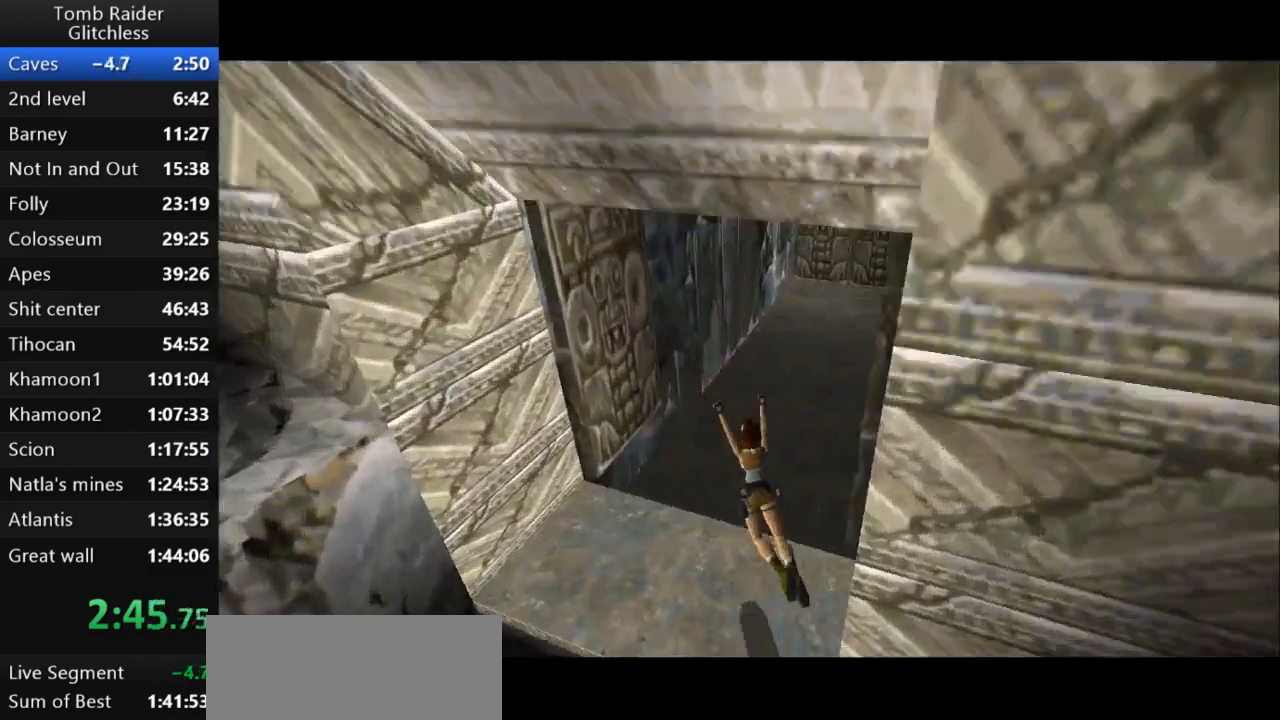
{"keys": ["right", "up"], "events": [[100, "roll", "down"], [367, "roll", "up"]]}
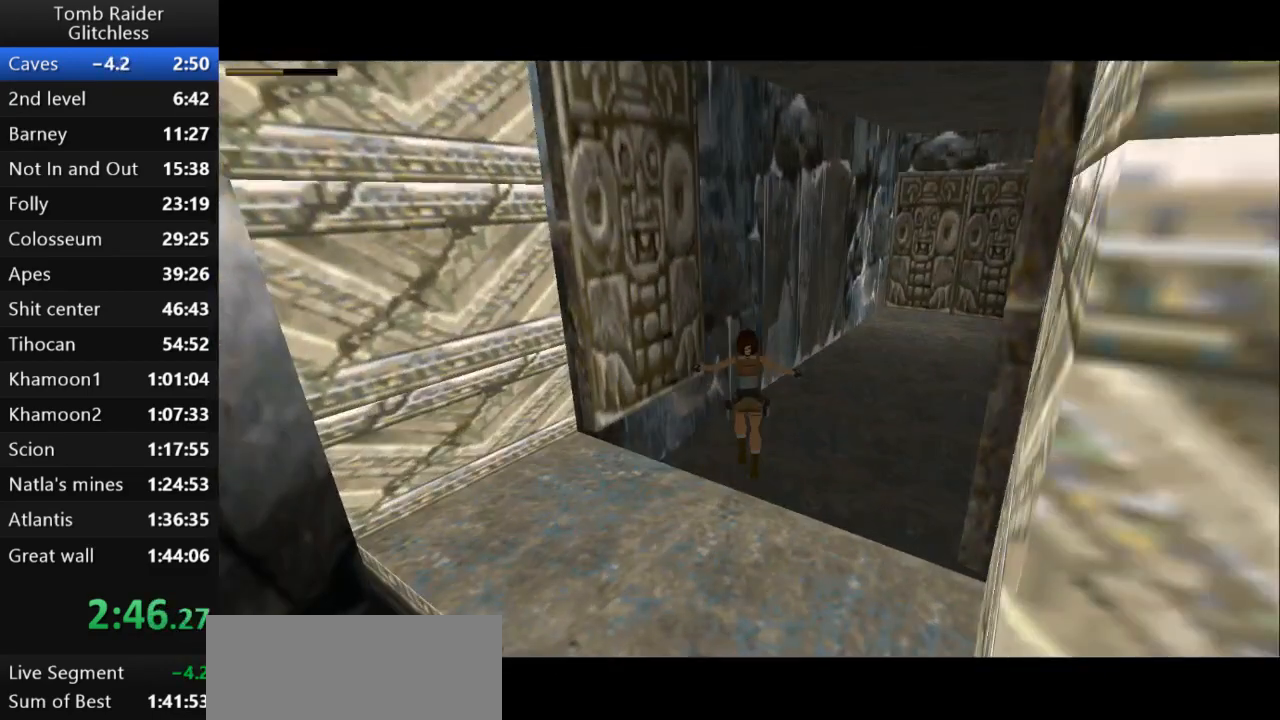
{"keys": ["jump", "right", "up"], "events": [[300, "jump", "down"]]}
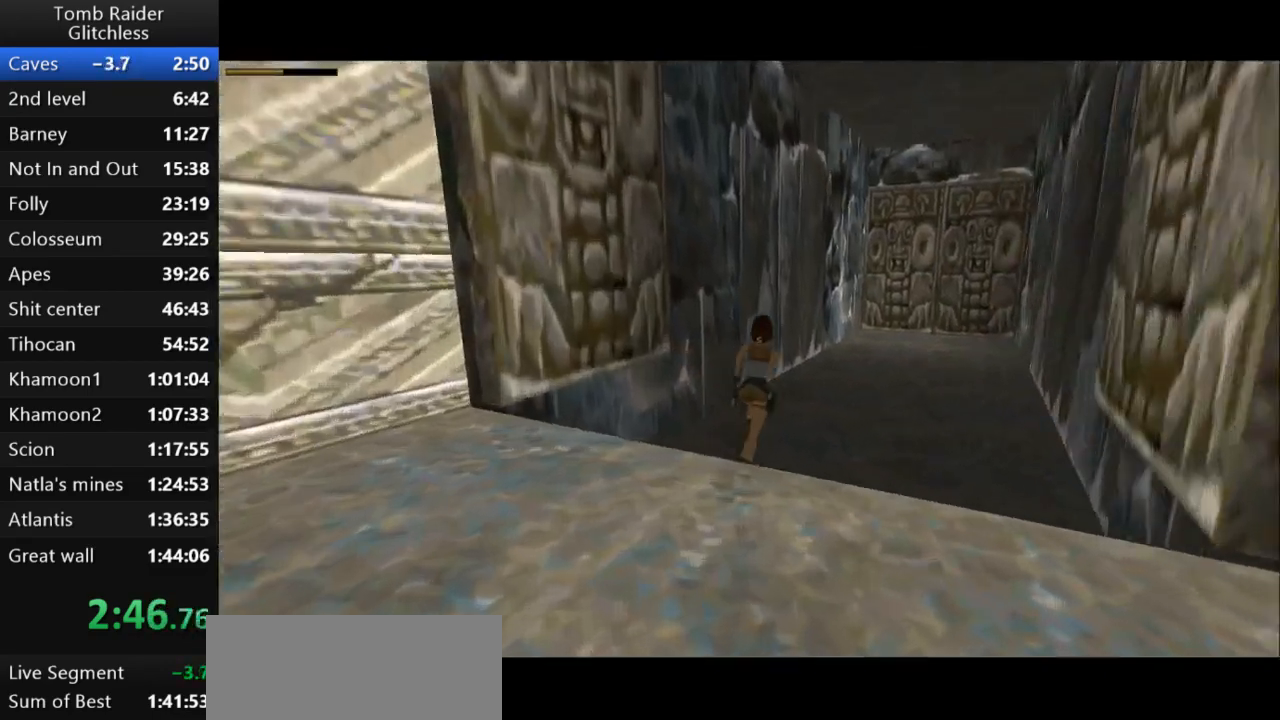
{"keys": ["jump", "up", "walk"], "events": [[67, "walk", "down"], [200, "right", "up"]]}
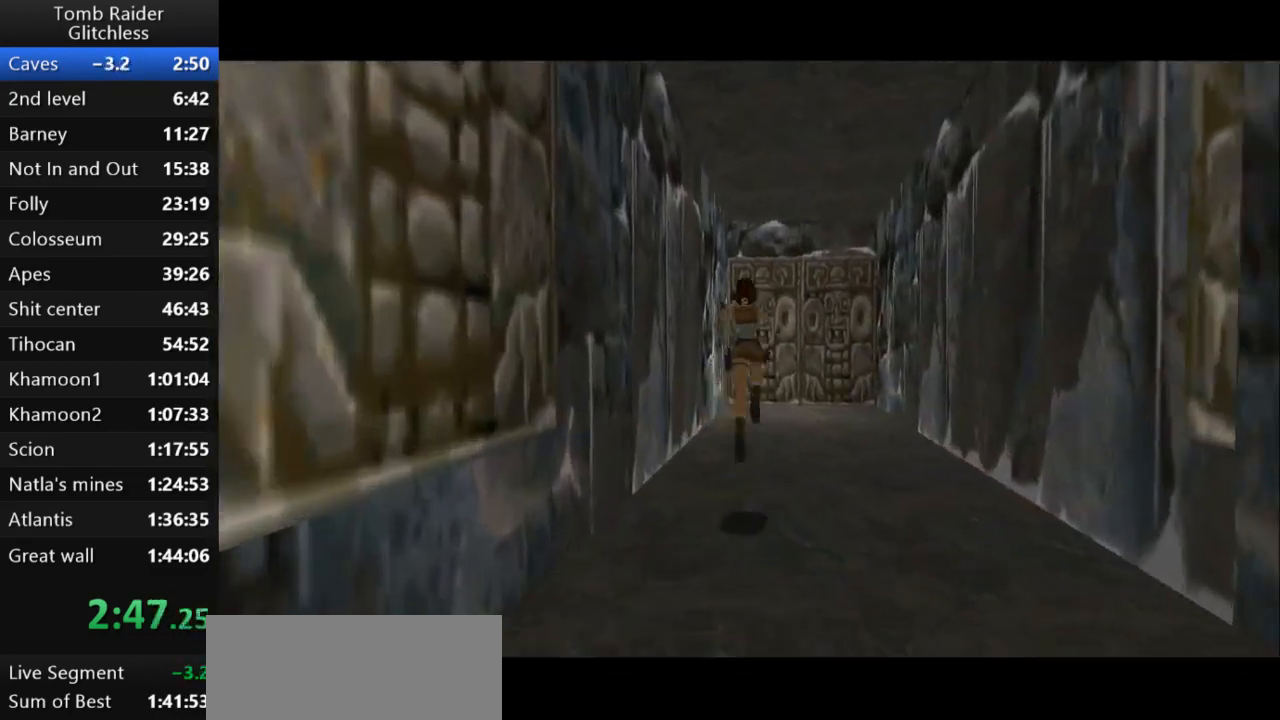
{"keys": [], "events": [[133, "jump", "up"], [133, "up", "up"], [167, "walk", "up"]]}
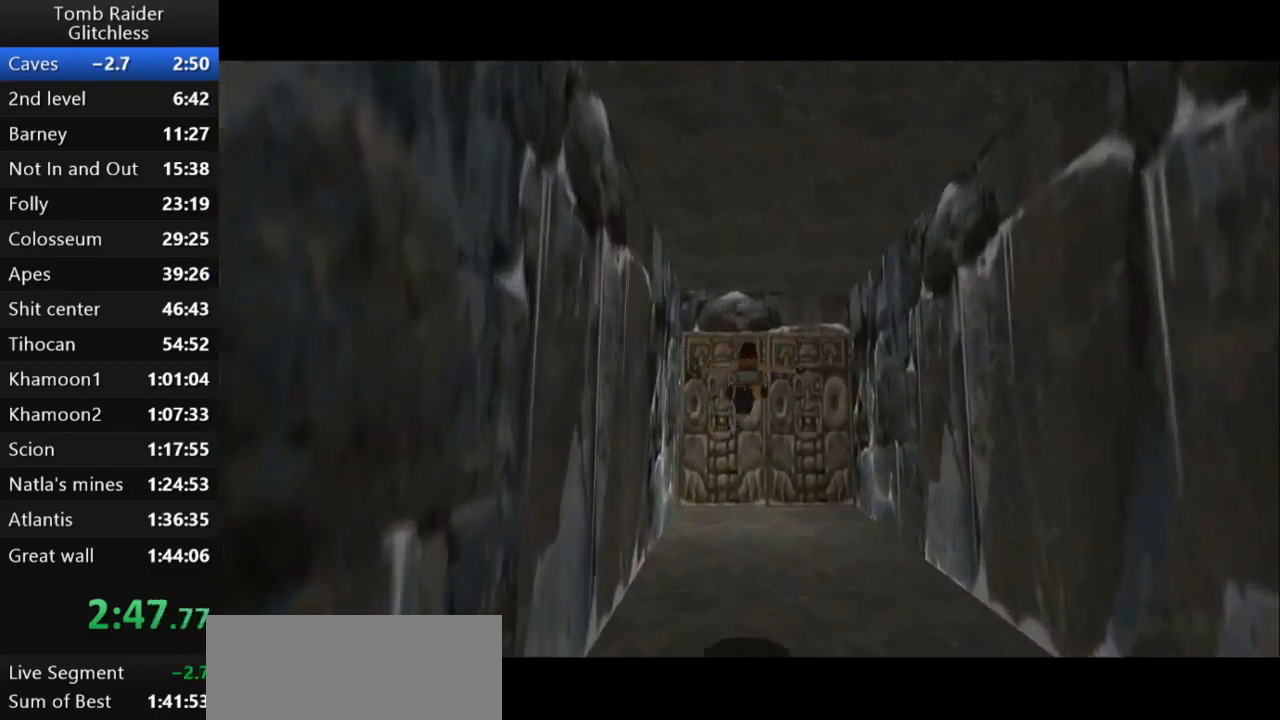
{"keys": ["up"], "events": [[300, "action2", "down"], [433, "action2", "up"], [467, "up", "down"]]}
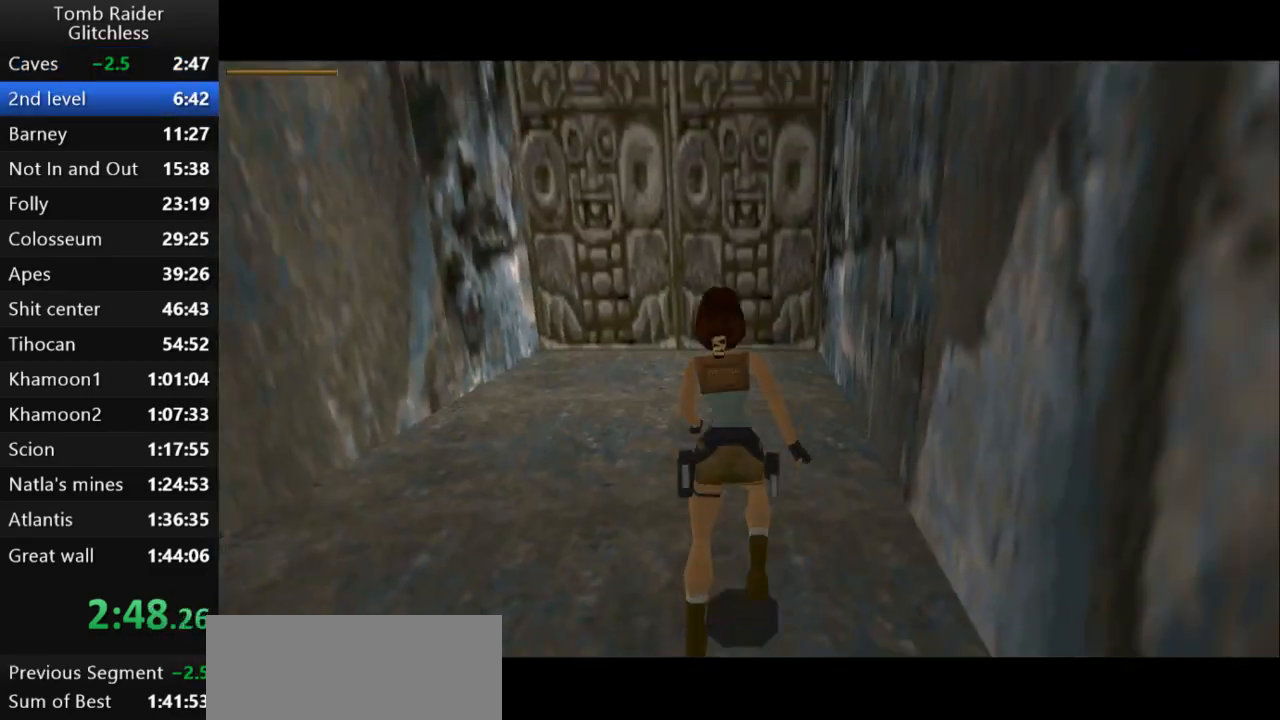
{"keys": ["jump", "up"], "events": [[133, "left", "down"], [267, "jump", "down"], [400, "left", "up"]]}
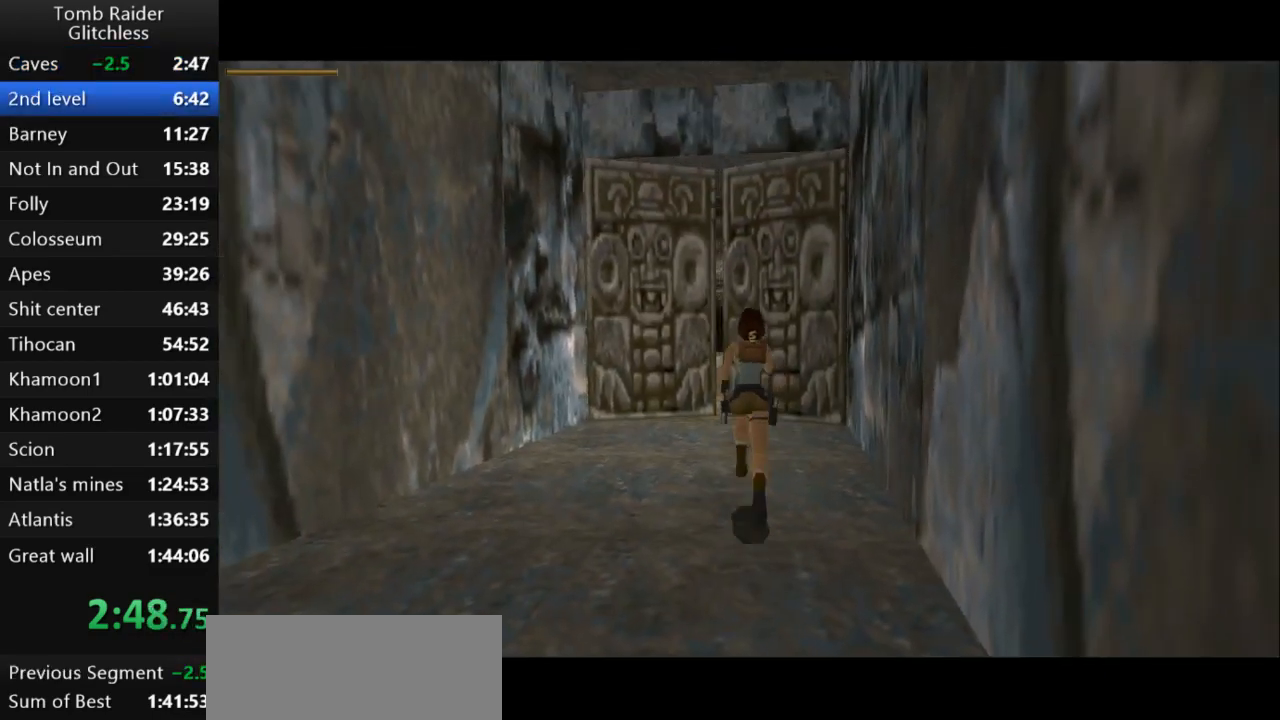
{"keys": ["jump", "up"], "events": [[200, "guns", "down"], [333, "guns", "up"]]}
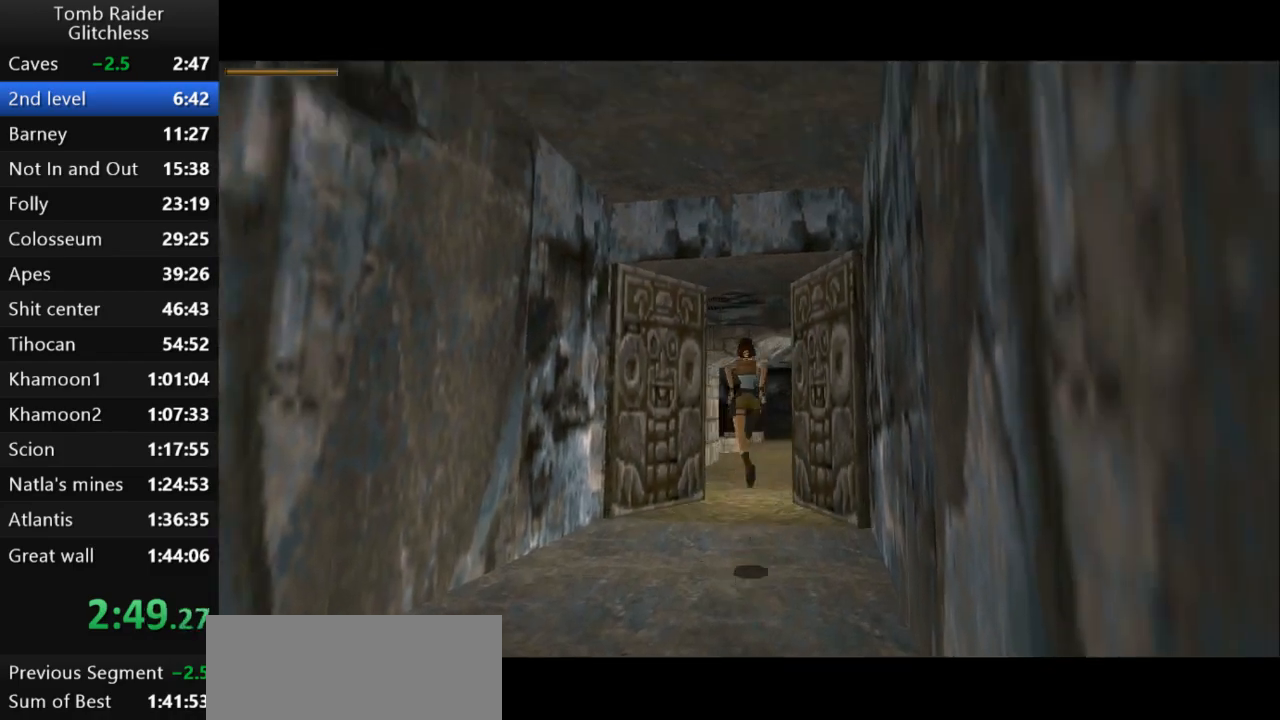
{"keys": ["jump", "up"], "events": [[300, "left", "down"], [467, "left", "up"]]}
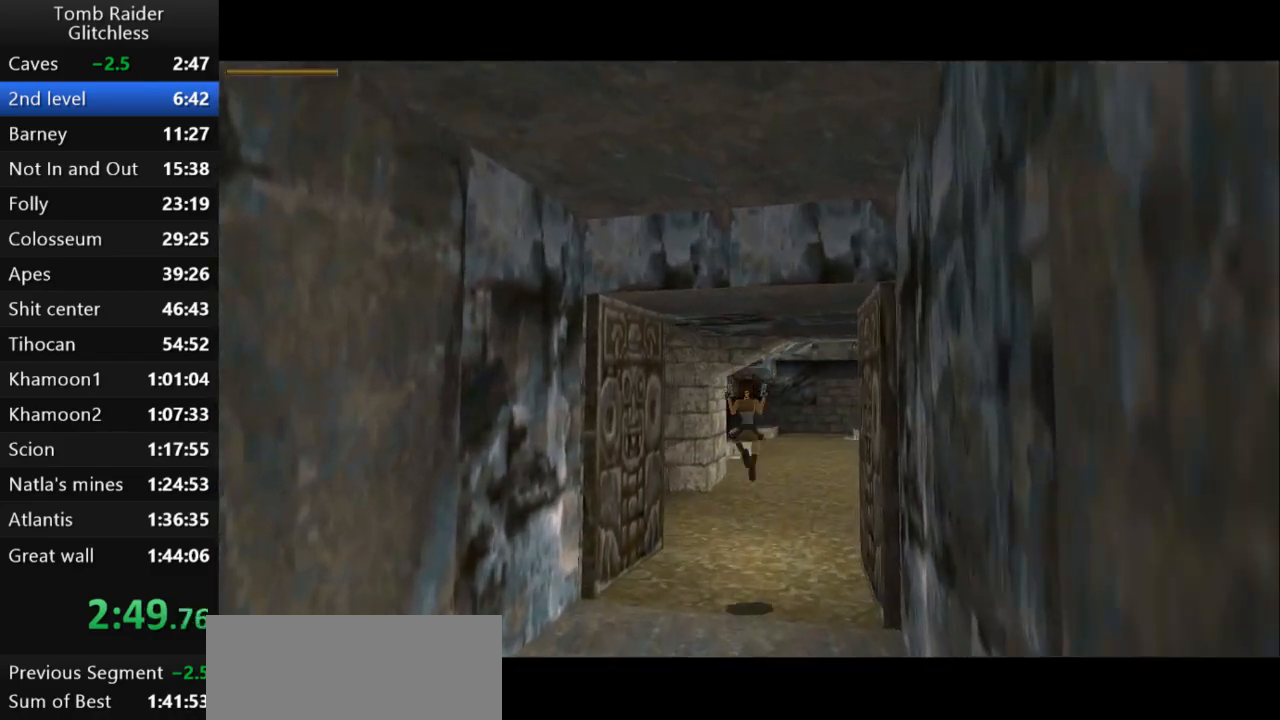
{"keys": ["jump", "up"], "events": [[367, "right", "down"], [500, "right", "up"]]}
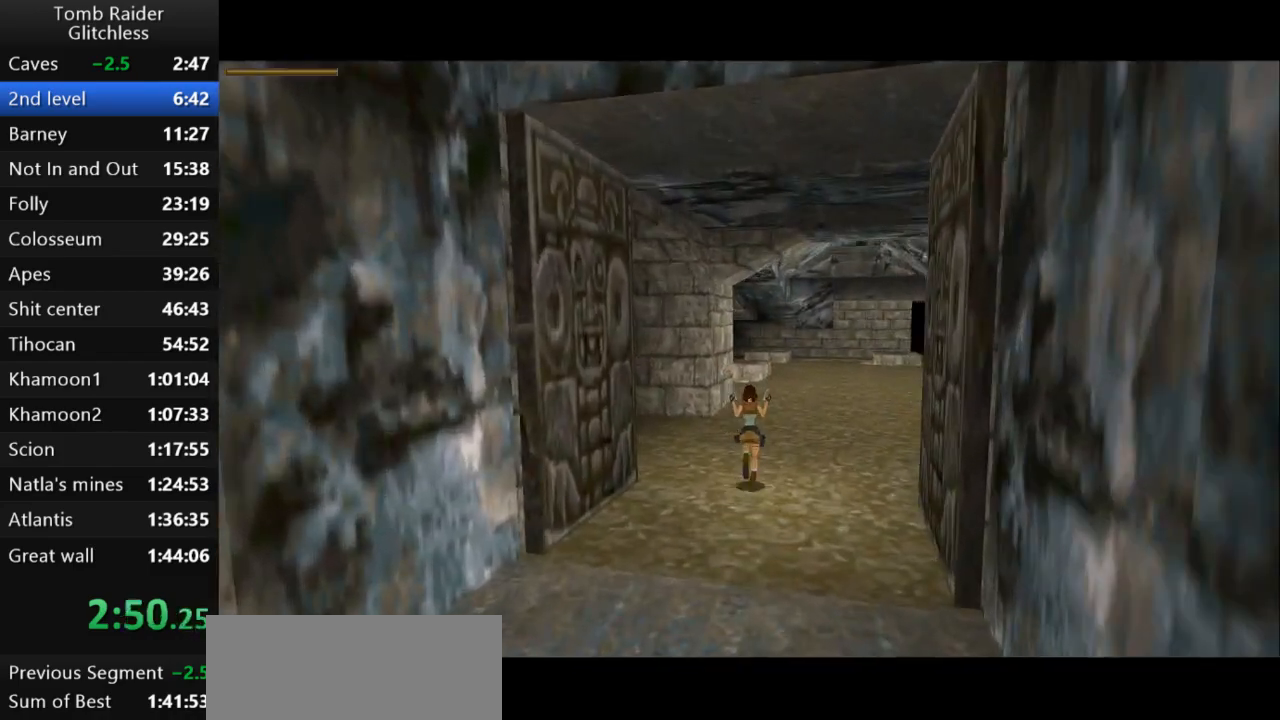
{"keys": ["jump", "up"], "events": []}
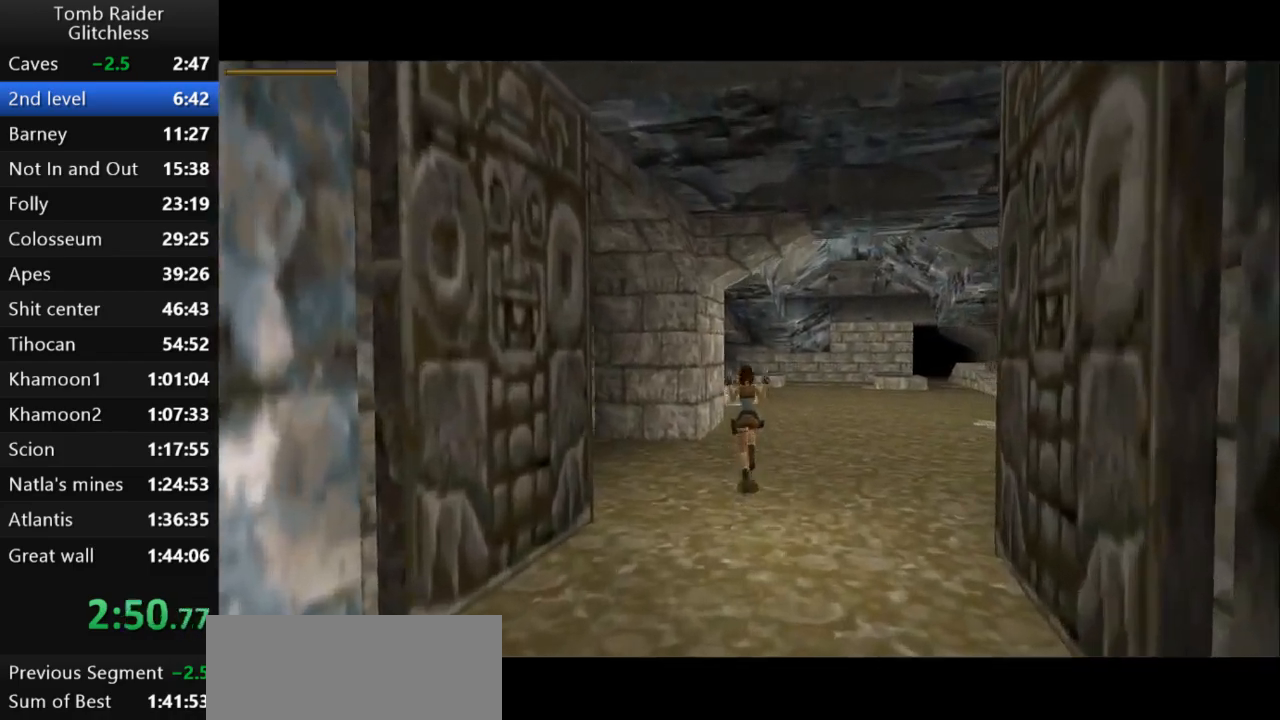
{"keys": ["jump", "left", "up"], "events": [[300, "left", "down"]]}
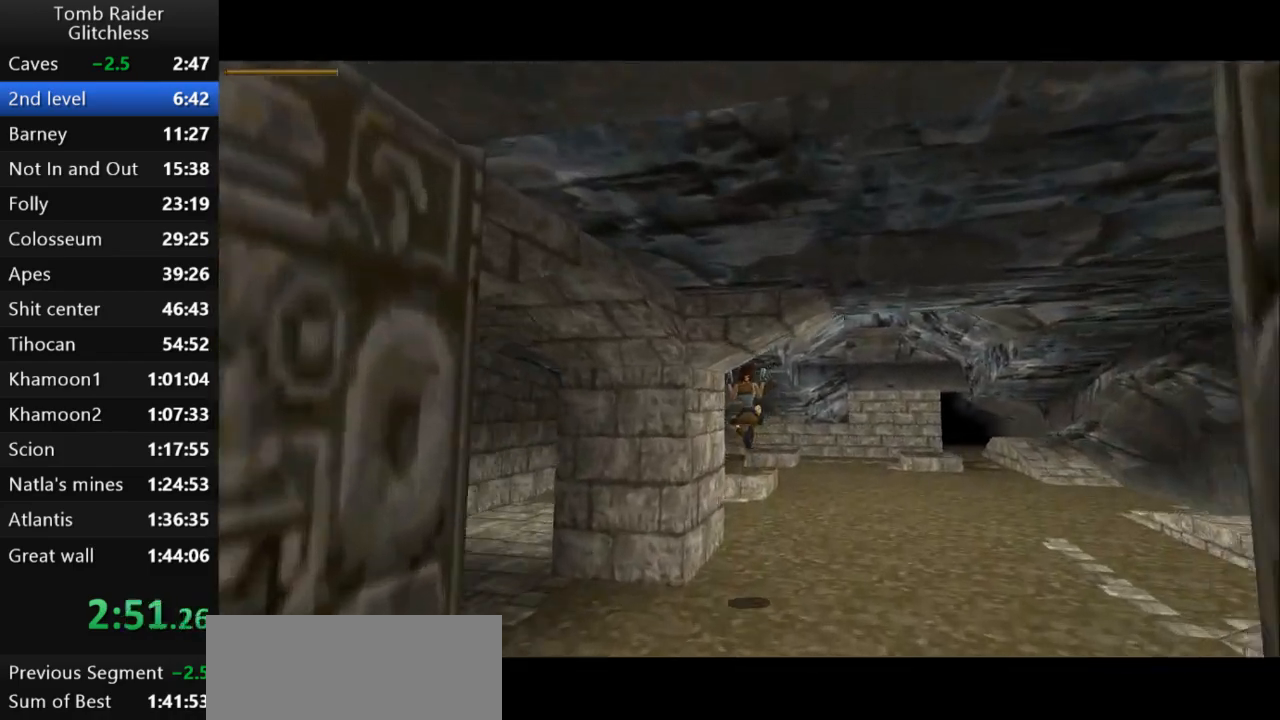
{"keys": ["jump", "left", "up"], "events": [[100, "left", "up"], [233, "left", "down"]]}
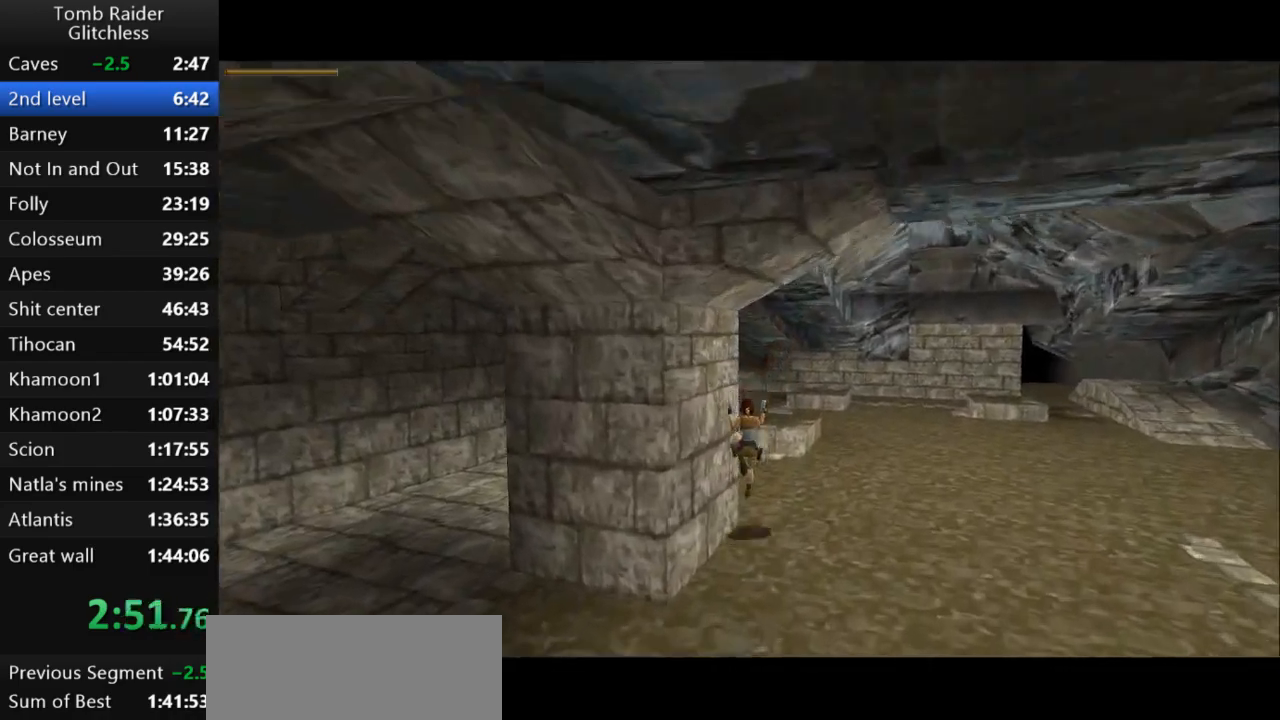
{"keys": ["action2", "jump", "up"], "events": [[133, "action2", "down"], [333, "left", "up"]]}
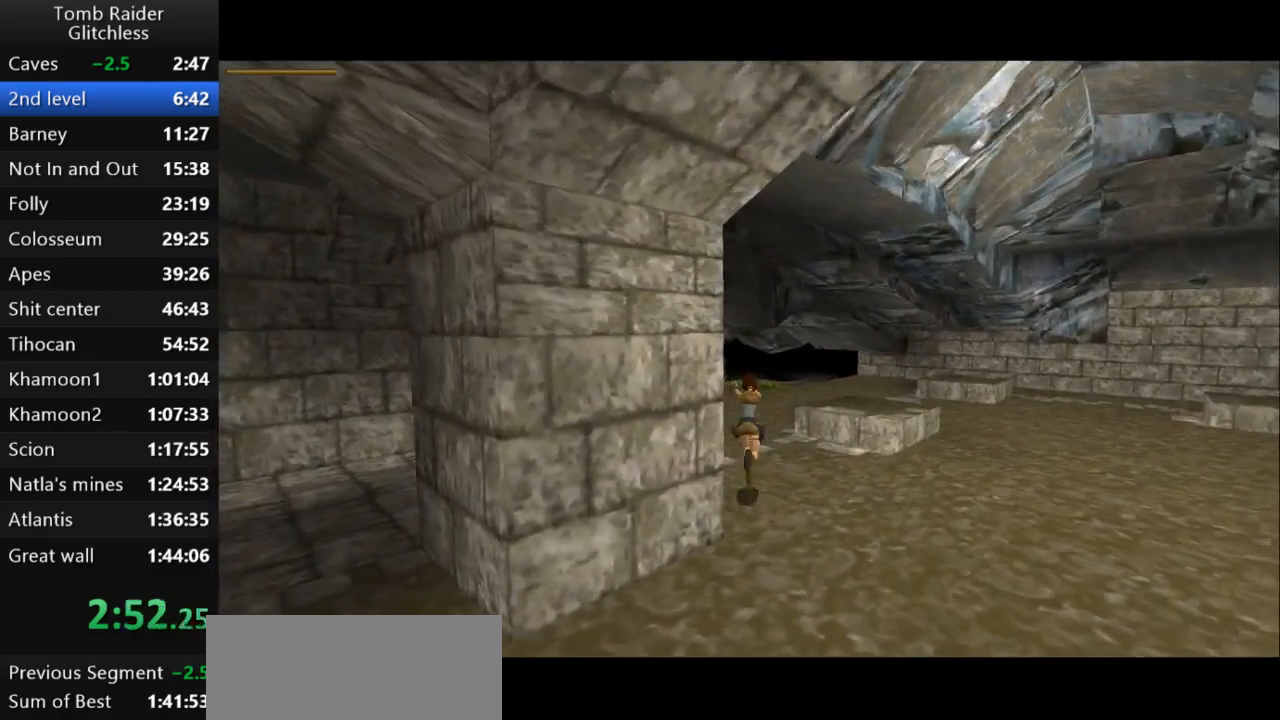
{"keys": ["action2", "up"], "events": [[467, "jump", "up"]]}
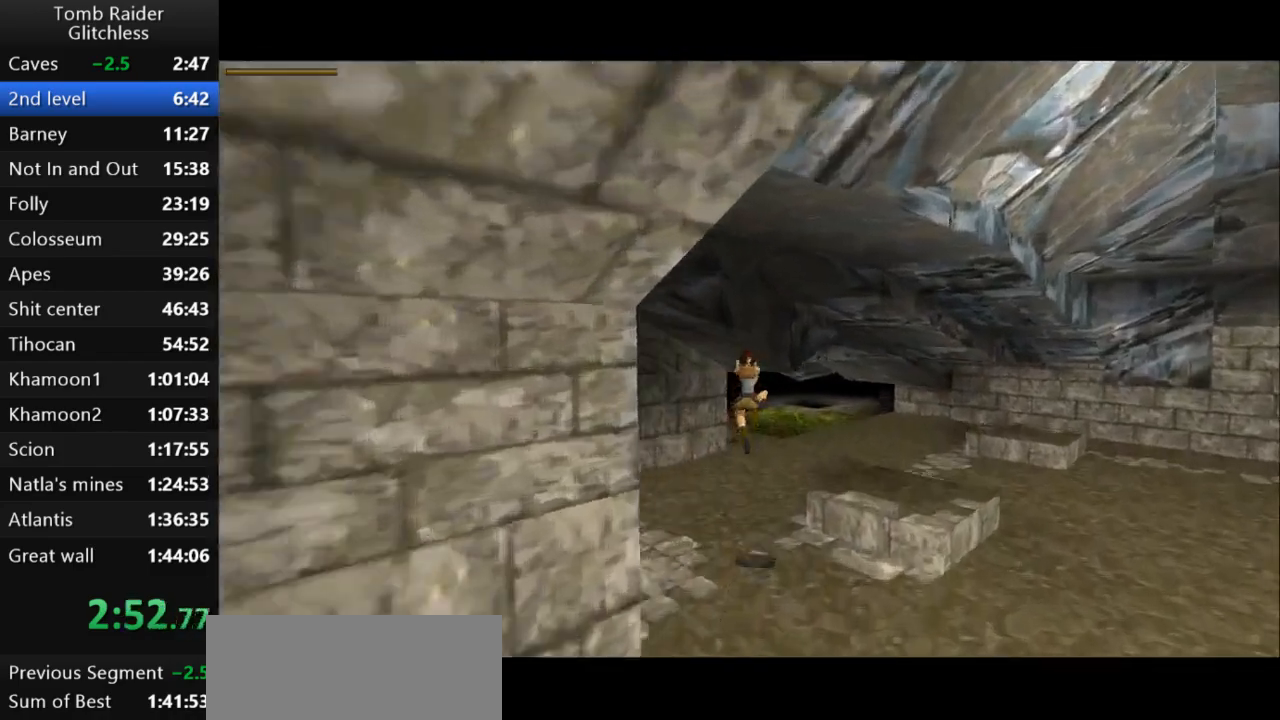
{"keys": ["action2", "up"], "events": [[100, "right", "down"], [400, "right", "up"]]}
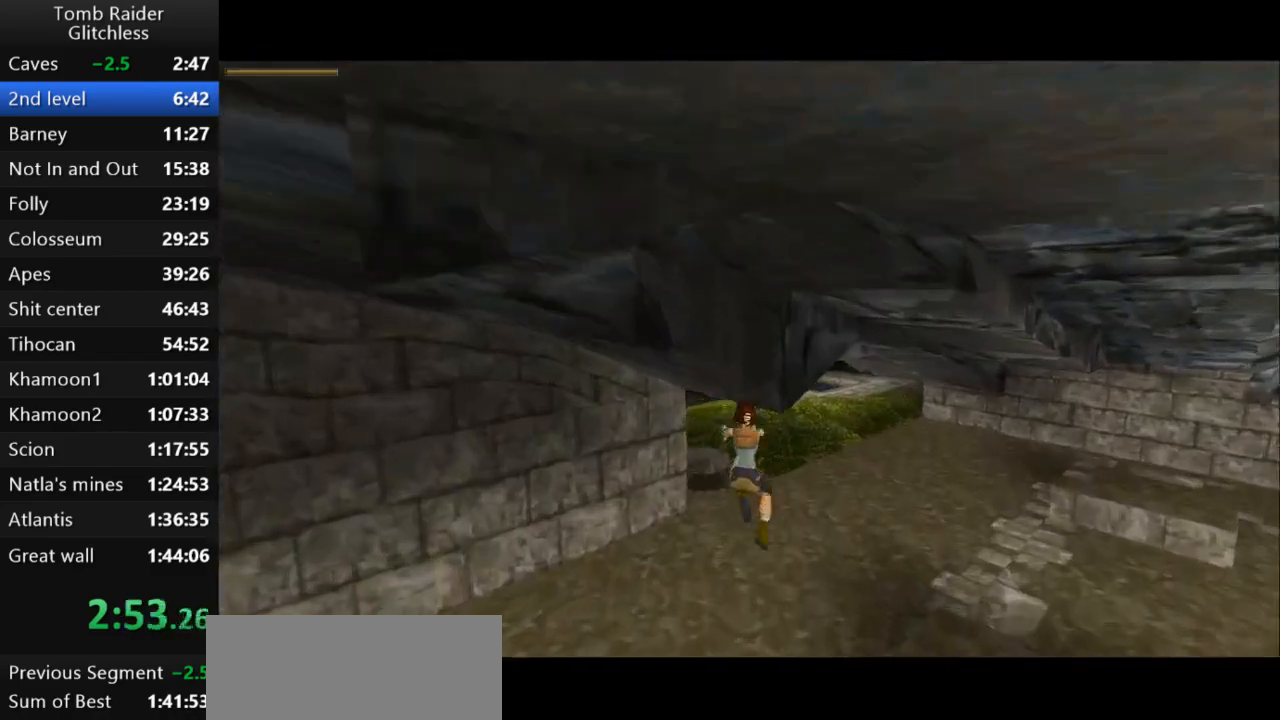
{"keys": ["left"], "events": [[33, "left", "down"], [267, "action2", "up"], [500, "up", "up"]]}
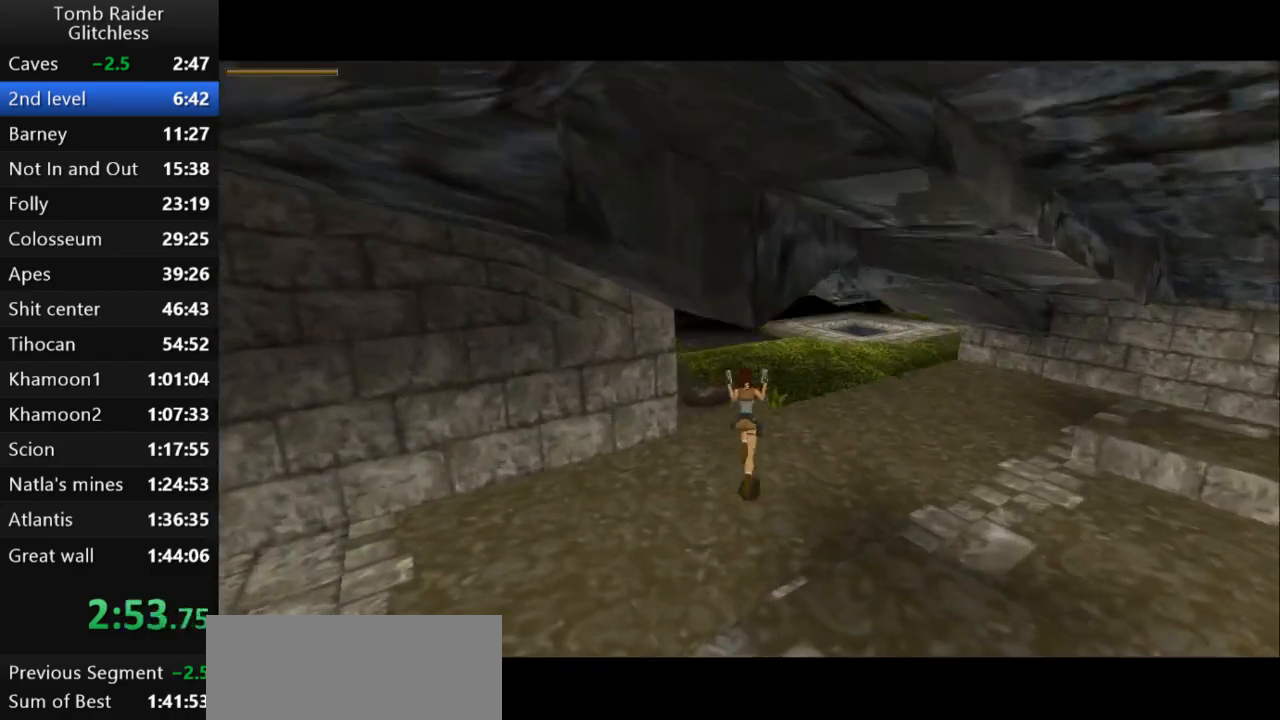
{"keys": ["left"], "events": []}
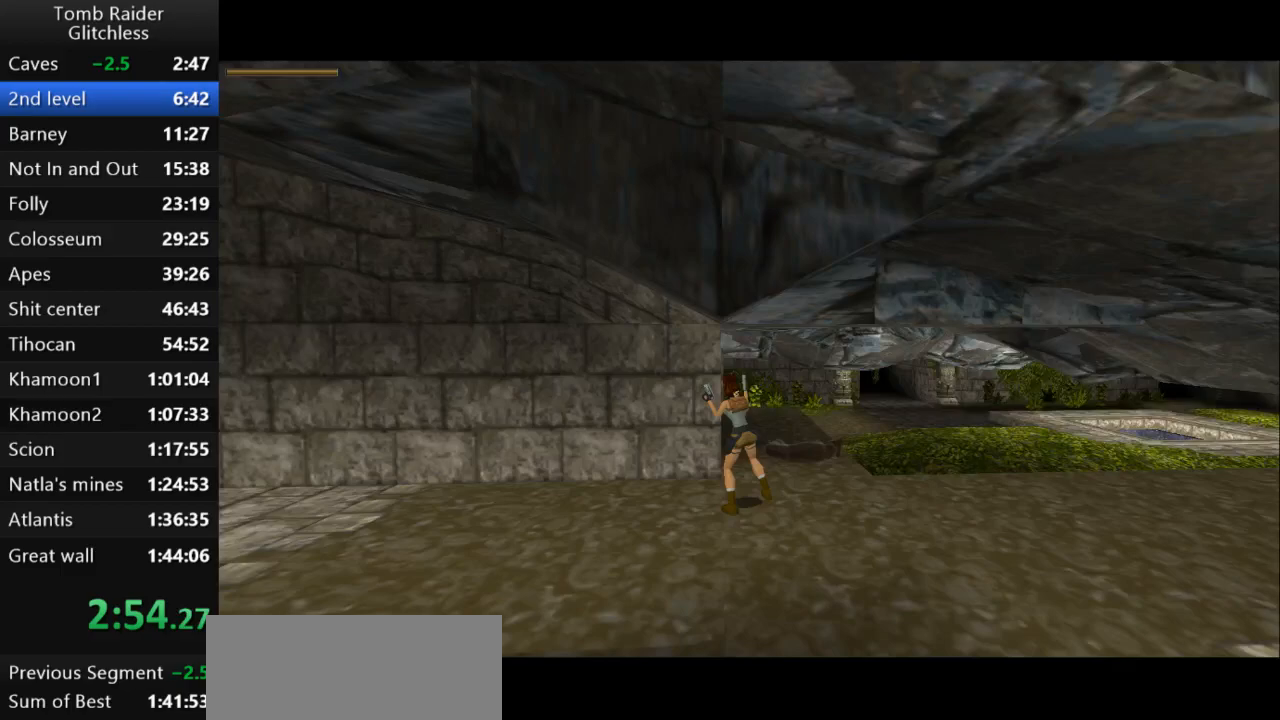
{"keys": ["up"], "events": [[433, "left", "up"], [433, "up", "down"]]}
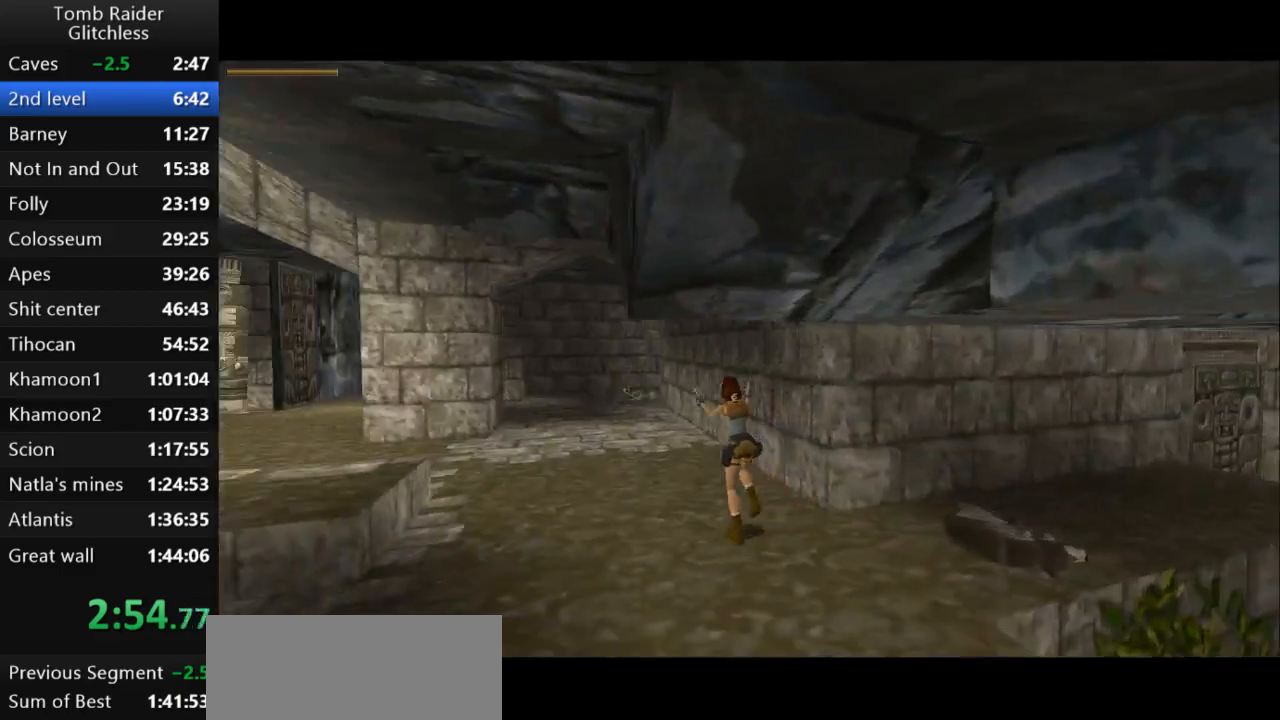
{"keys": ["action2", "left"], "events": [[133, "up", "up"], [200, "left", "down"], [267, "action2", "down"]]}